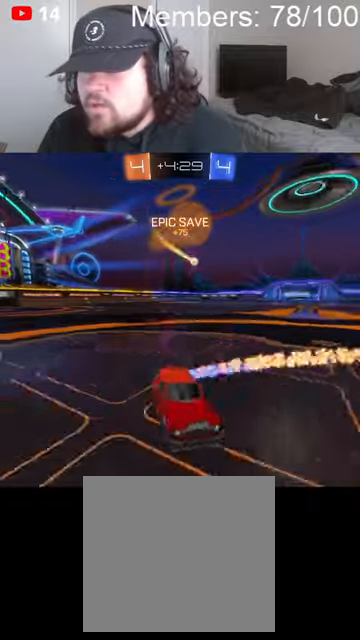
Gameplay with a controller (Xbox layout); each line is a JSON object with the inputs held at the frame after it (dt_ms = milliseconds from this image to that frame). "events" lists button and stick changes between this image and that frame as [ms after this image, input, new state], when the widget could be followed in between.
{"dt_ms": 500, "buttons": ["R2"], "left_stick": "center", "right_stick": "center", "events": [[233, "B", "up"], [366, "L1", "up"], [466, "left_stick", "center"]]}
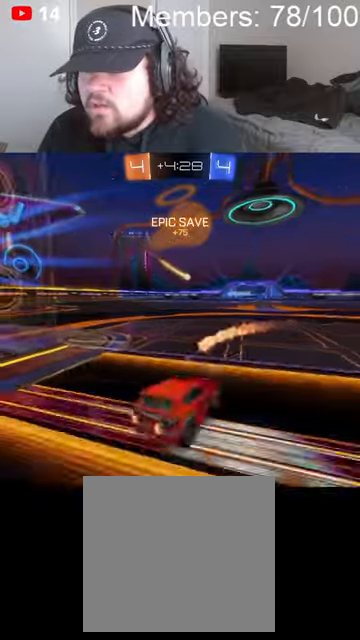
{"dt_ms": 500, "buttons": ["L2"], "left_stick": "center", "right_stick": "center", "events": [[33, "R2", "up"], [266, "L2", "down"]]}
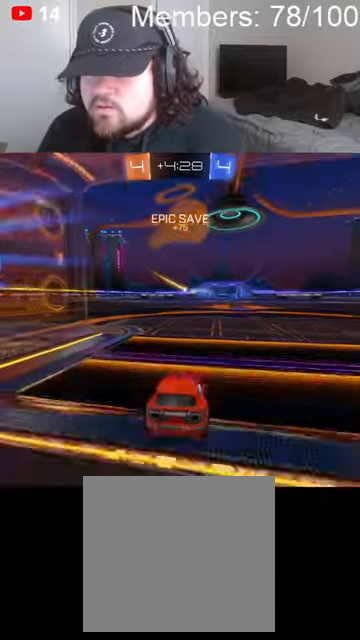
{"dt_ms": 500, "buttons": ["R2"], "left_stick": "center", "right_stick": "center", "events": [[100, "L2", "up"], [166, "R2", "down"]]}
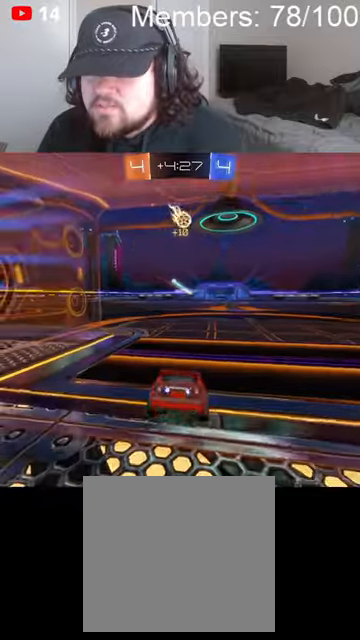
{"dt_ms": 500, "buttons": [], "left_stick": "center", "right_stick": "center", "events": [[166, "R2", "up"]]}
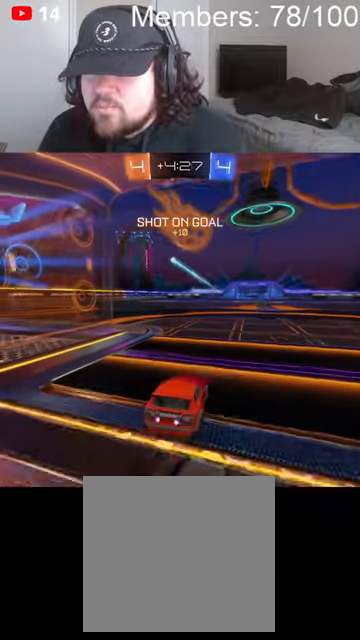
{"dt_ms": 500, "buttons": ["R2"], "left_stick": "center", "right_stick": "center", "events": [[66, "left_stick", "left"], [233, "R2", "down"], [266, "left_stick", "center"]]}
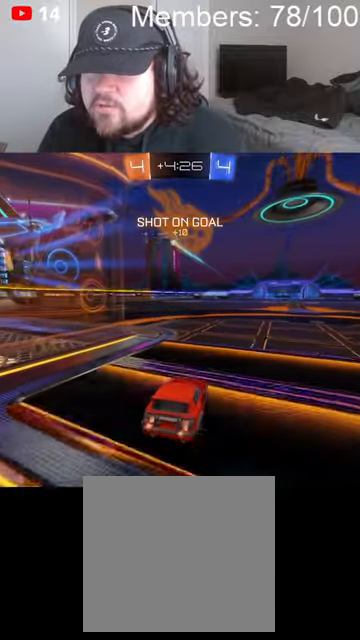
{"dt_ms": 1000, "buttons": [], "left_stick": "down-left", "right_stick": "center", "events": [[66, "R2", "up"], [133, "left_stick", "left"], [166, "A", "down"], [266, "A", "up"], [300, "left_stick", "center"], [500, "left_stick", "down"], [566, "A", "down"], [600, "B", "down"], [600, "R2", "down"], [666, "left_stick", "center"], [833, "left_stick", "down-left"], [966, "R2", "up"], [1000, "A", "up"], [1000, "B", "up"]]}
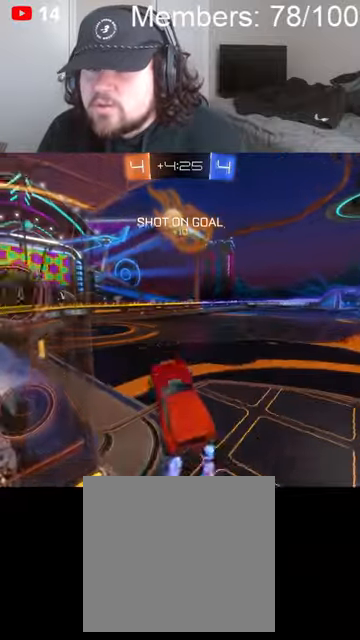
{"dt_ms": 500, "buttons": ["L1"], "left_stick": "down-left", "right_stick": "center", "events": [[166, "L1", "down"], [266, "L1", "up"], [500, "L1", "down"]]}
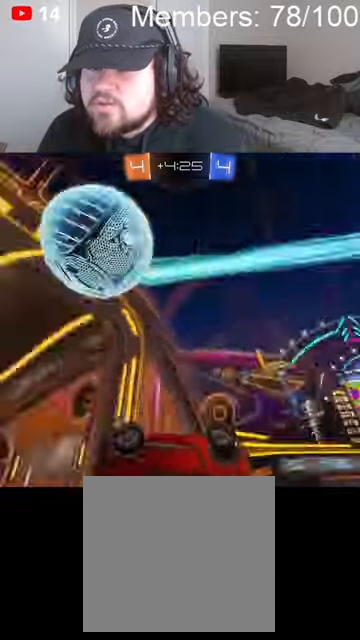
{"dt_ms": 500, "buttons": ["L1", "R2"], "left_stick": "right", "right_stick": "center", "events": [[200, "R2", "down"], [300, "L1", "up"], [400, "left_stick", "center"], [500, "L1", "down"], [500, "left_stick", "right"]]}
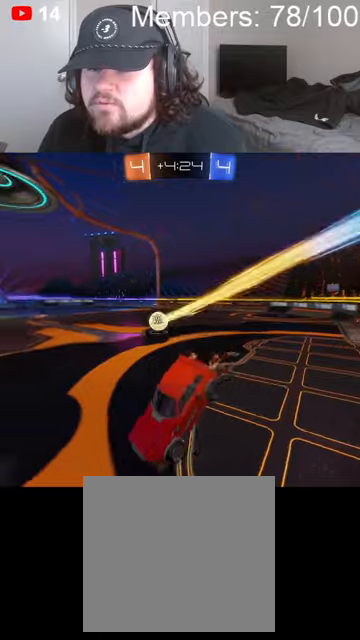
{"dt_ms": 500, "buttons": ["R2"], "left_stick": "down-right", "right_stick": "center", "events": [[100, "left_stick", "down-right"], [133, "L1", "up"]]}
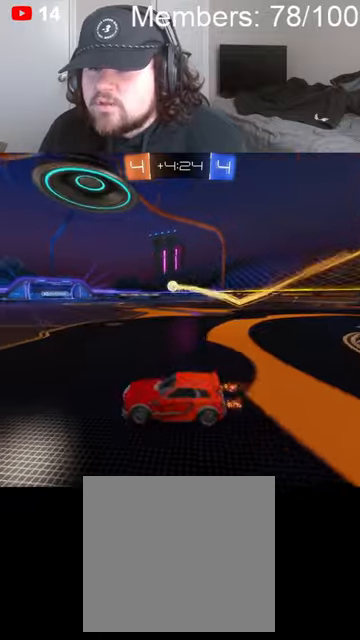
{"dt_ms": 500, "buttons": ["R2"], "left_stick": "right", "right_stick": "center", "events": [[266, "left_stick", "right"], [300, "L1", "down"], [400, "L1", "up"]]}
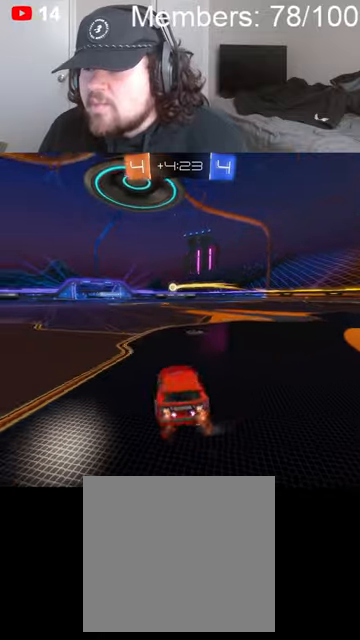
{"dt_ms": 500, "buttons": ["B", "R2"], "left_stick": "right", "right_stick": "center", "events": [[166, "B", "down"]]}
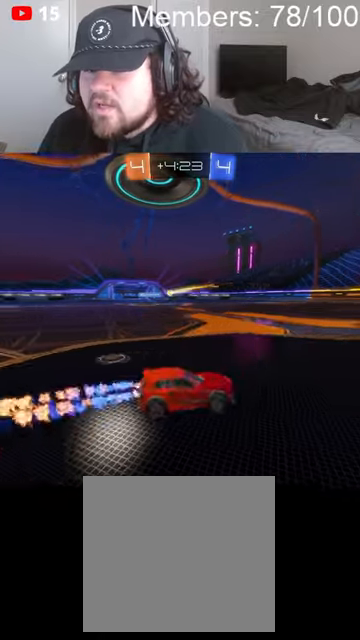
{"dt_ms": 500, "buttons": ["R2"], "left_stick": "center", "right_stick": "center", "events": [[300, "B", "up"], [366, "left_stick", "center"]]}
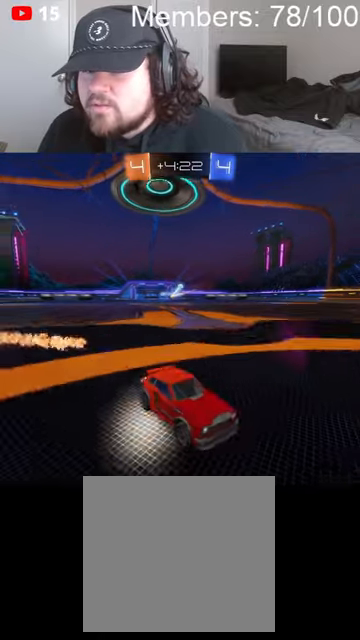
{"dt_ms": 500, "buttons": ["L1", "R2"], "left_stick": "left", "right_stick": "center", "events": [[200, "left_stick", "left"], [233, "L1", "down"]]}
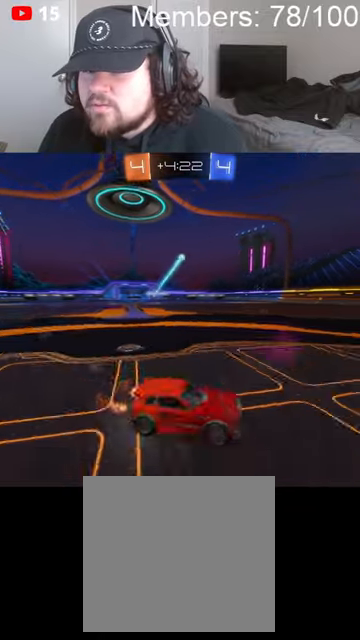
{"dt_ms": 500, "buttons": ["L2"], "left_stick": "center", "right_stick": "center", "events": [[33, "R2", "up"], [133, "L1", "up"], [166, "L2", "down"], [200, "left_stick", "center"]]}
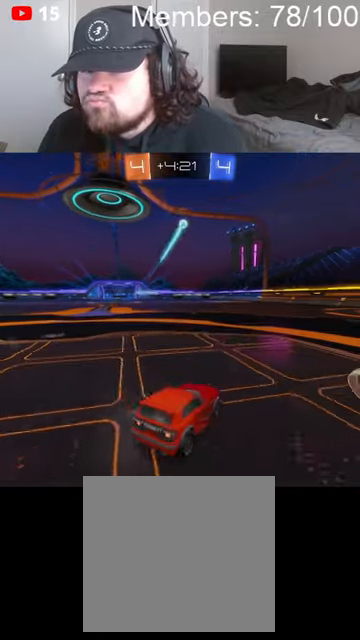
{"dt_ms": 500, "buttons": ["L2"], "left_stick": "right", "right_stick": "center", "events": [[300, "left_stick", "right"]]}
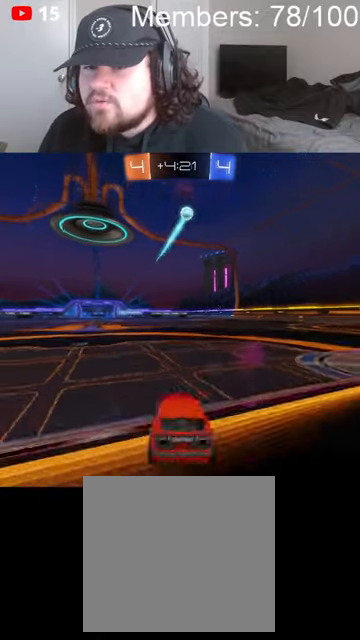
{"dt_ms": 500, "buttons": ["R2"], "left_stick": "center", "right_stick": "center", "events": [[133, "left_stick", "center"], [366, "L2", "up"], [500, "R2", "down"]]}
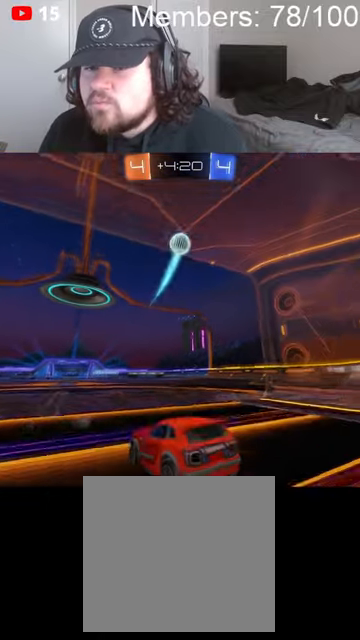
{"dt_ms": 500, "buttons": ["R2"], "left_stick": "center", "right_stick": "center", "events": []}
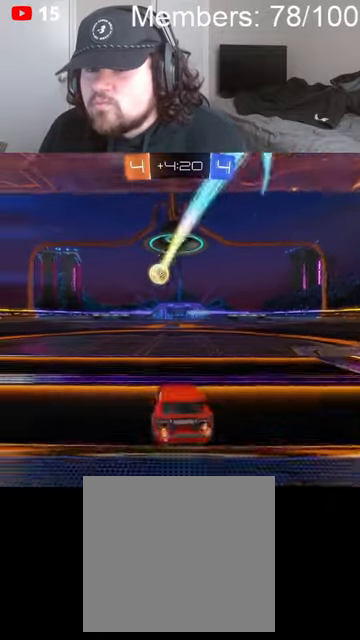
{"dt_ms": 500, "buttons": ["L2"], "left_stick": "center", "right_stick": "center", "events": [[100, "R2", "up"], [166, "L2", "down"]]}
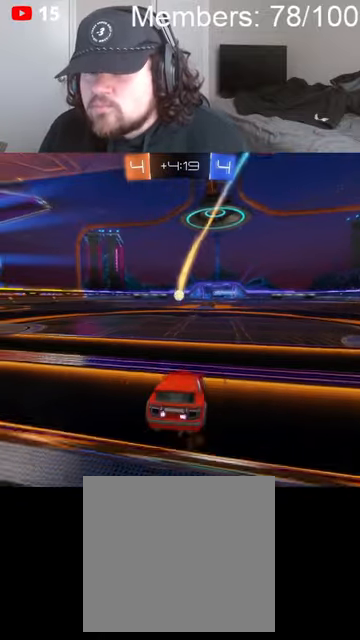
{"dt_ms": 500, "buttons": ["R2"], "left_stick": "left", "right_stick": "center", "events": [[166, "L2", "up"], [300, "R2", "down"], [366, "left_stick", "left"]]}
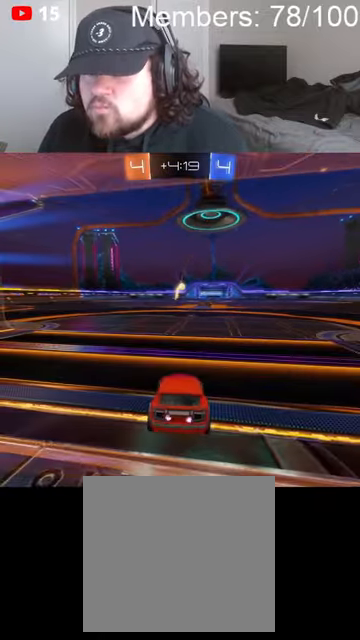
{"dt_ms": 500, "buttons": [], "left_stick": "right", "right_stick": "center", "events": [[400, "left_stick", "center"], [466, "R2", "up"], [500, "left_stick", "right"]]}
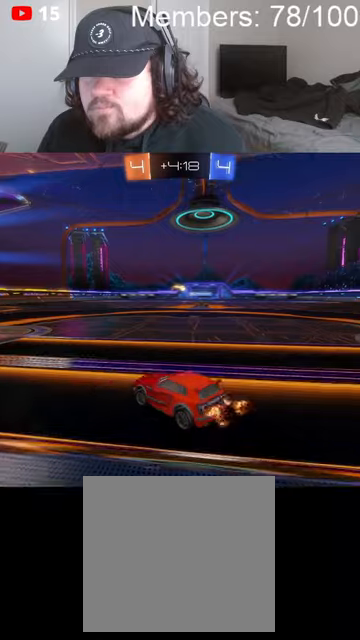
{"dt_ms": 500, "buttons": [], "left_stick": "right", "right_stick": "center", "events": [[133, "L2", "down"], [233, "L2", "up"]]}
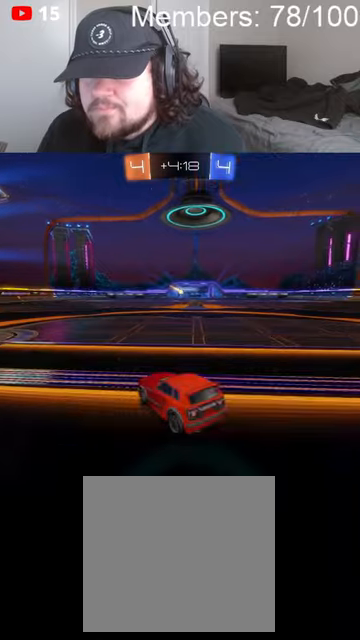
{"dt_ms": 500, "buttons": ["R2"], "left_stick": "left", "right_stick": "center", "events": [[100, "R2", "down"], [166, "left_stick", "center"], [433, "left_stick", "left"]]}
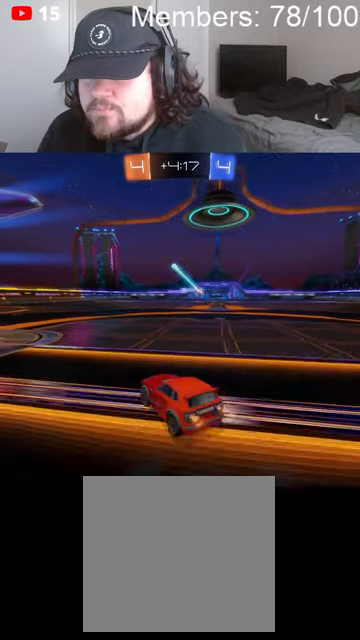
{"dt_ms": 500, "buttons": [], "left_stick": "center", "right_stick": "center", "events": [[166, "R2", "up"], [233, "left_stick", "center"]]}
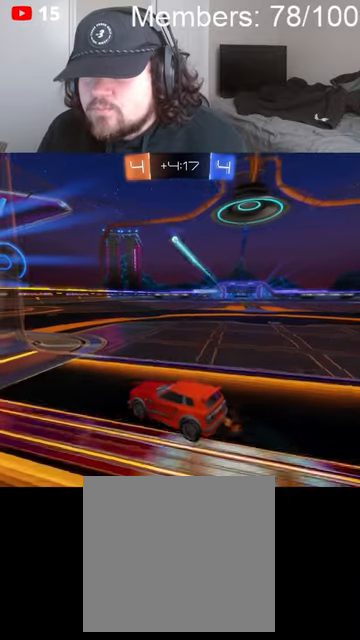
{"dt_ms": 500, "buttons": [], "left_stick": "left", "right_stick": "center", "events": [[266, "left_stick", "left"]]}
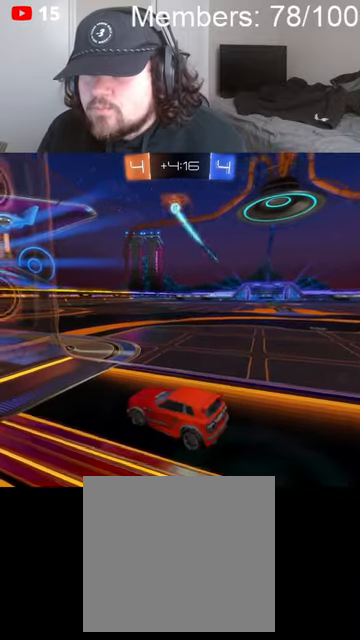
{"dt_ms": 500, "buttons": ["R2"], "left_stick": "left", "right_stick": "center", "events": [[33, "R2", "down"], [200, "L1", "down"], [333, "L1", "up"]]}
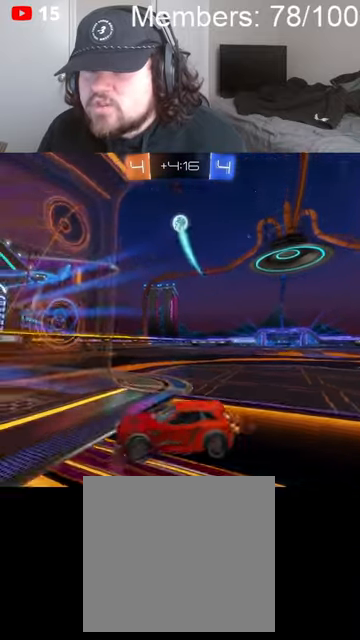
{"dt_ms": 500, "buttons": ["R2"], "left_stick": "left", "right_stick": "center", "events": [[133, "L1", "down"], [200, "L1", "up"], [333, "L1", "down"], [433, "L1", "up"]]}
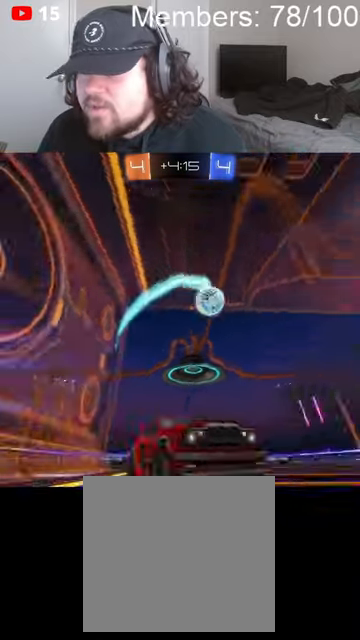
{"dt_ms": 500, "buttons": ["R2"], "left_stick": "left", "right_stick": "center", "events": []}
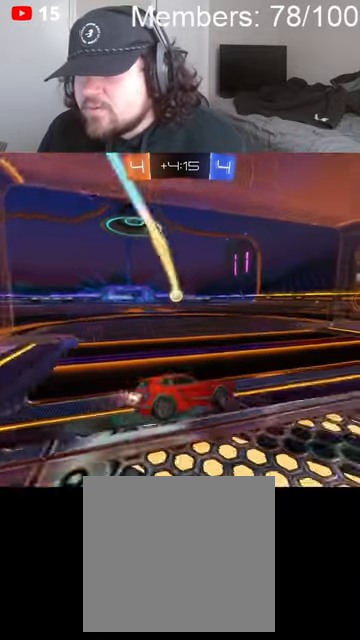
{"dt_ms": 500, "buttons": [], "left_stick": "right", "right_stick": "center", "events": [[33, "R2", "up"], [166, "left_stick", "center"], [233, "L2", "down"], [300, "left_stick", "right"], [433, "L2", "up"]]}
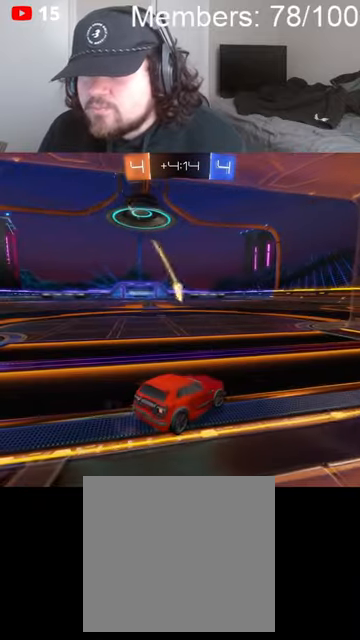
{"dt_ms": 500, "buttons": [], "left_stick": "center", "right_stick": "center", "events": [[100, "left_stick", "up-right"], [200, "R2", "down"], [300, "left_stick", "left"], [433, "left_stick", "center"], [500, "R2", "up"]]}